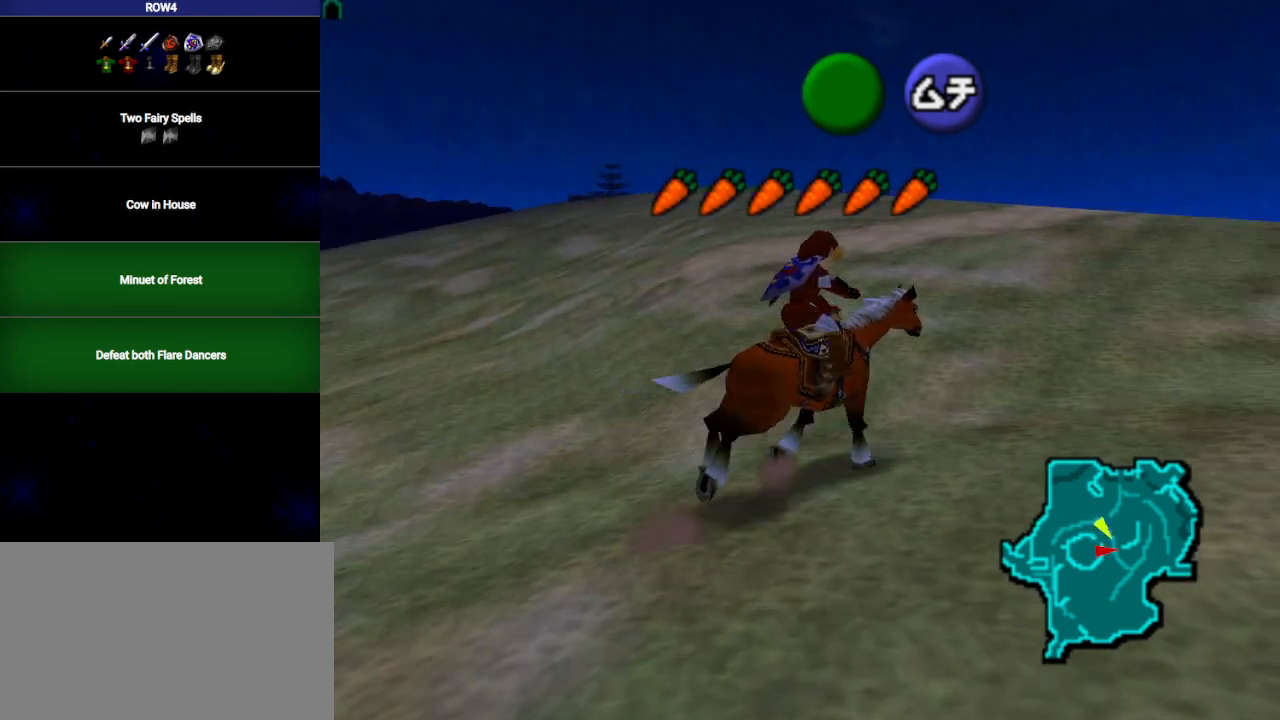
Gameplay with a controller (Nintendo layout); each line is a JSON object with the inputs held at the frame after it. "events" lists button and stick changes between this image and that frame as [ms after this image, input, new state], when the widget could be followed in between. Not read: L3 R3.
{"buttons": [], "left_stick": "center", "right_stick": "center", "events": []}
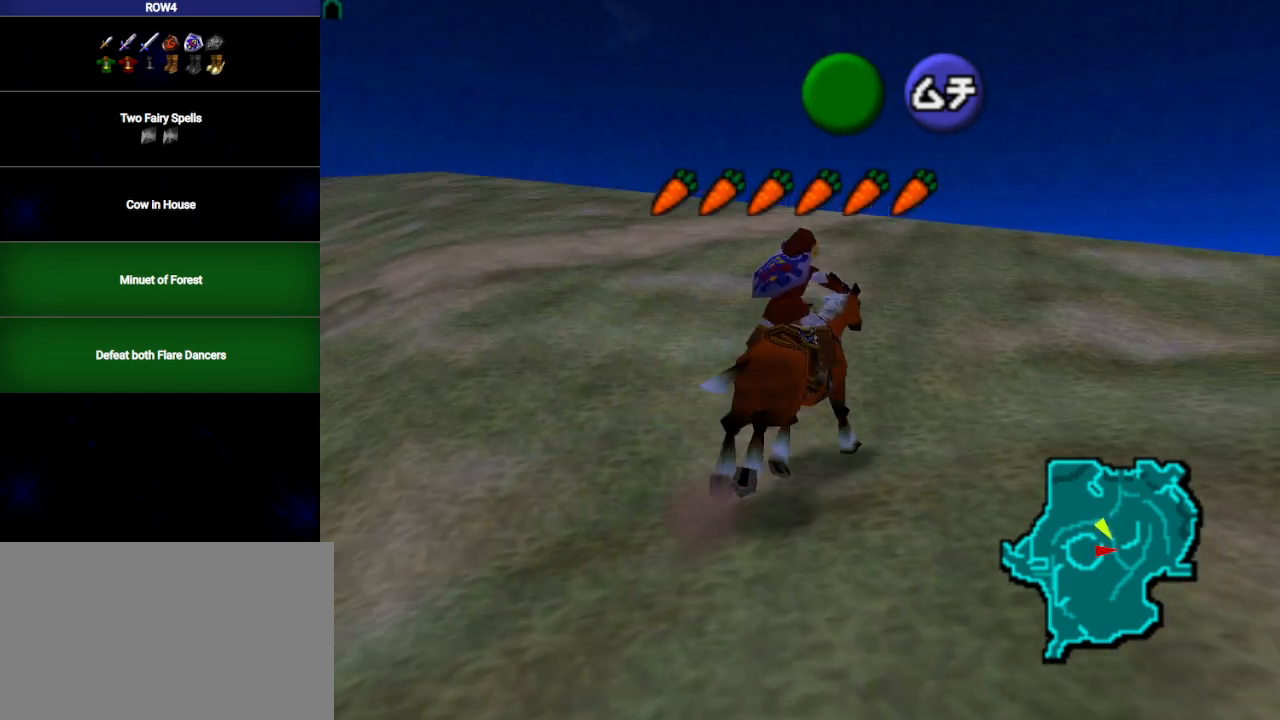
{"buttons": [], "left_stick": "center", "right_stick": "center", "events": []}
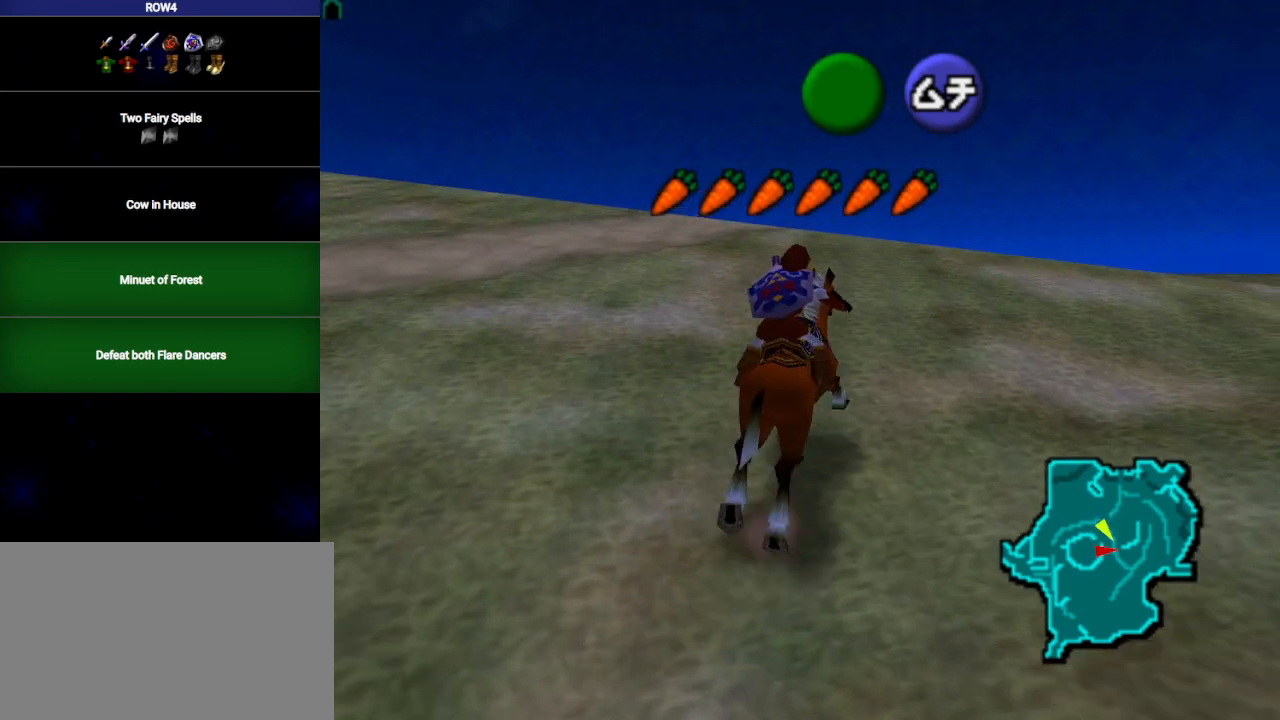
{"buttons": [], "left_stick": "center", "right_stick": "center", "events": []}
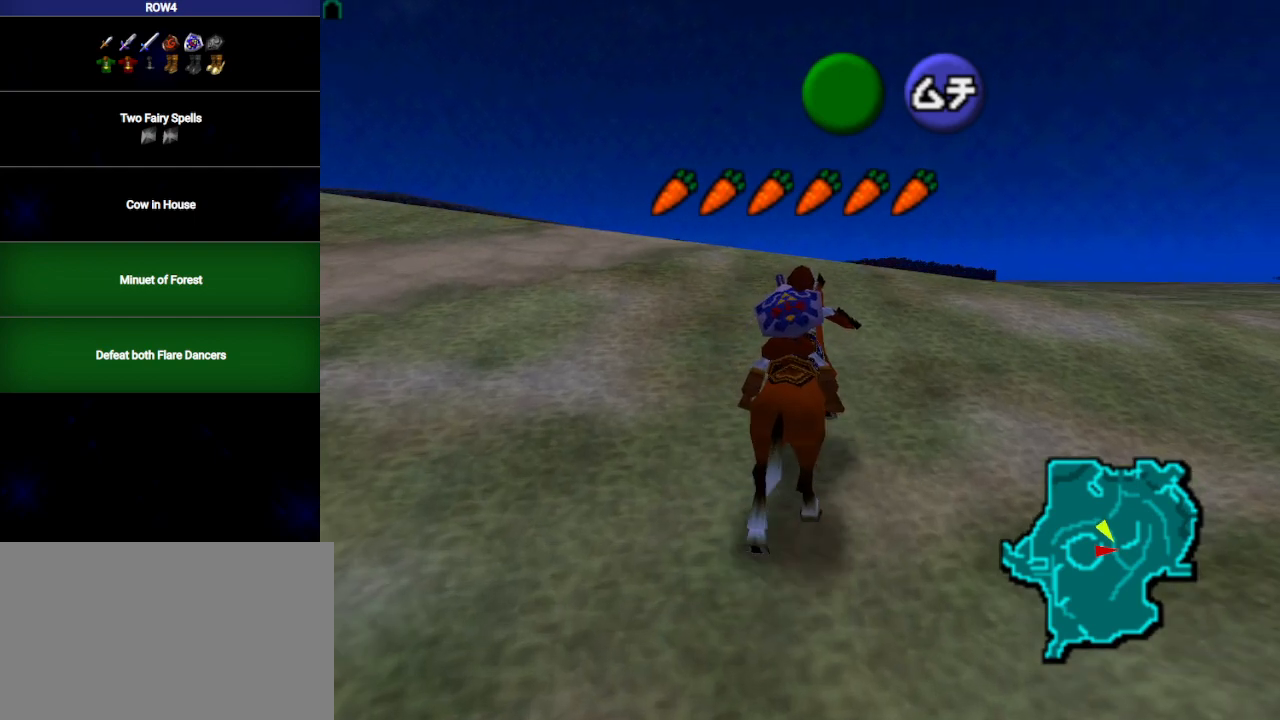
{"buttons": [], "left_stick": "right", "right_stick": "center", "events": [[17, "left_stick", "right"]]}
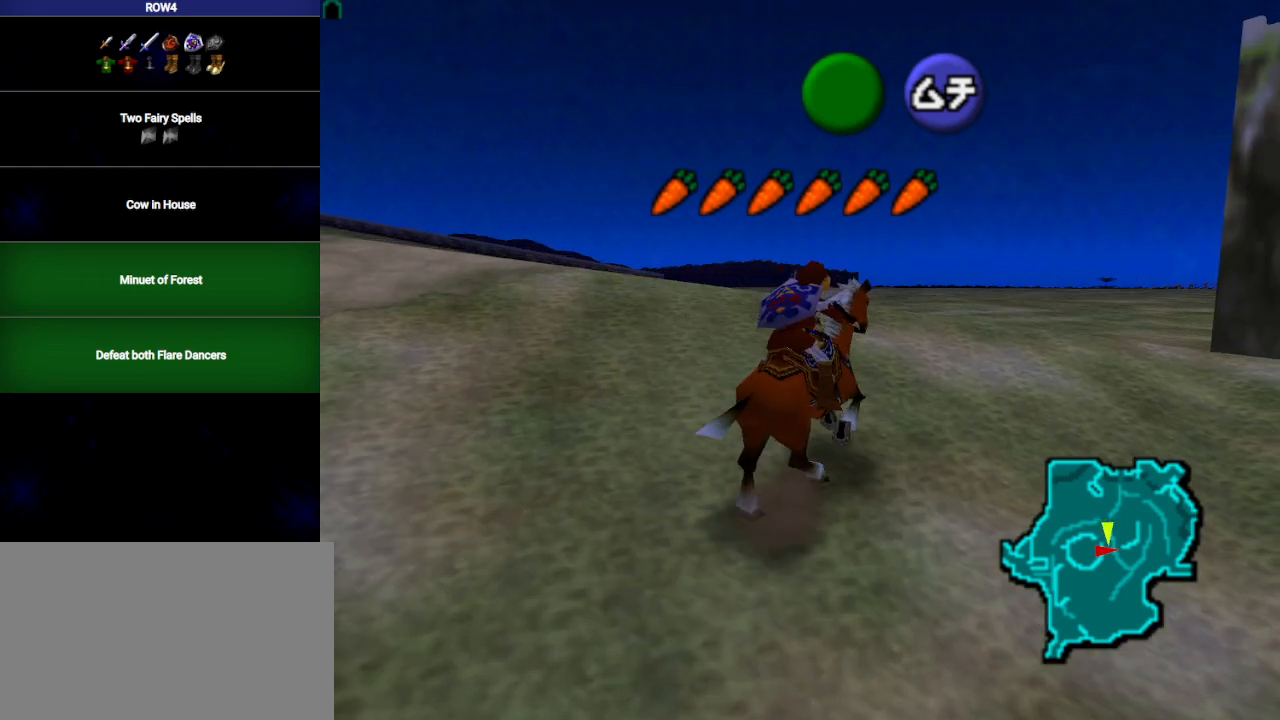
{"buttons": [], "left_stick": "down", "right_stick": "center", "events": [[317, "left_stick", "center"], [450, "left_stick", "down"]]}
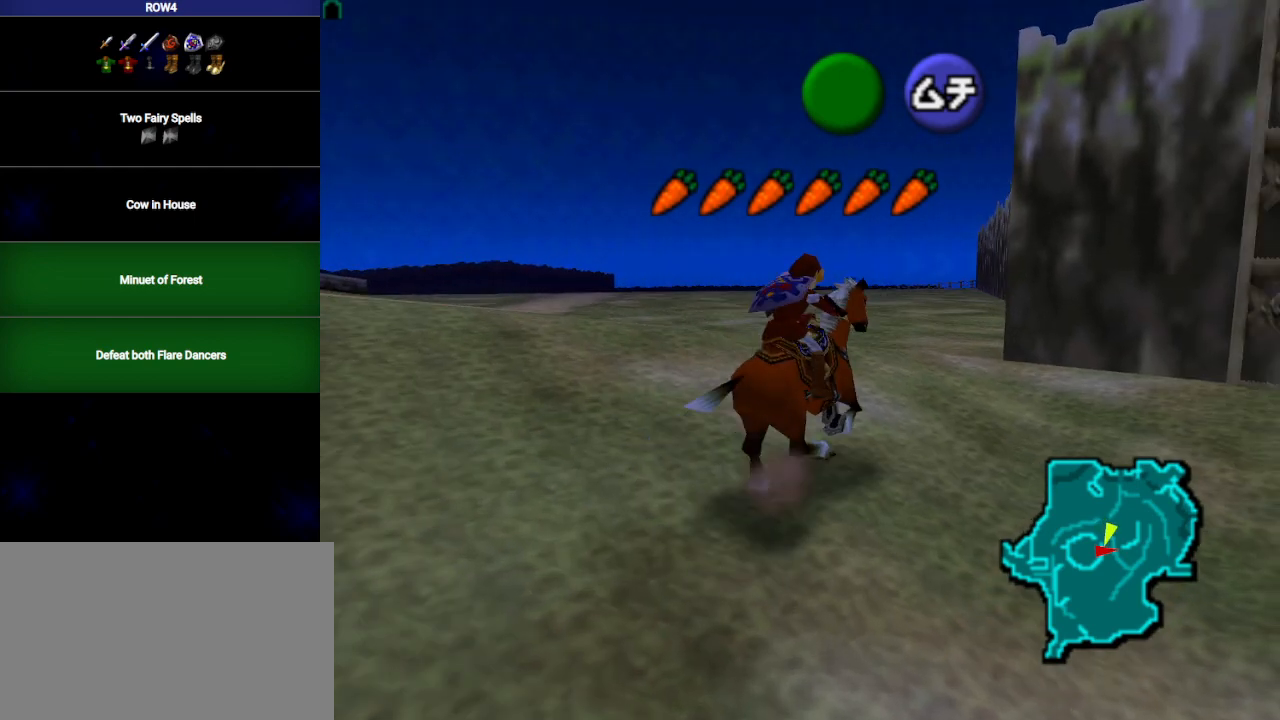
{"buttons": [], "left_stick": "down", "right_stick": "center", "events": []}
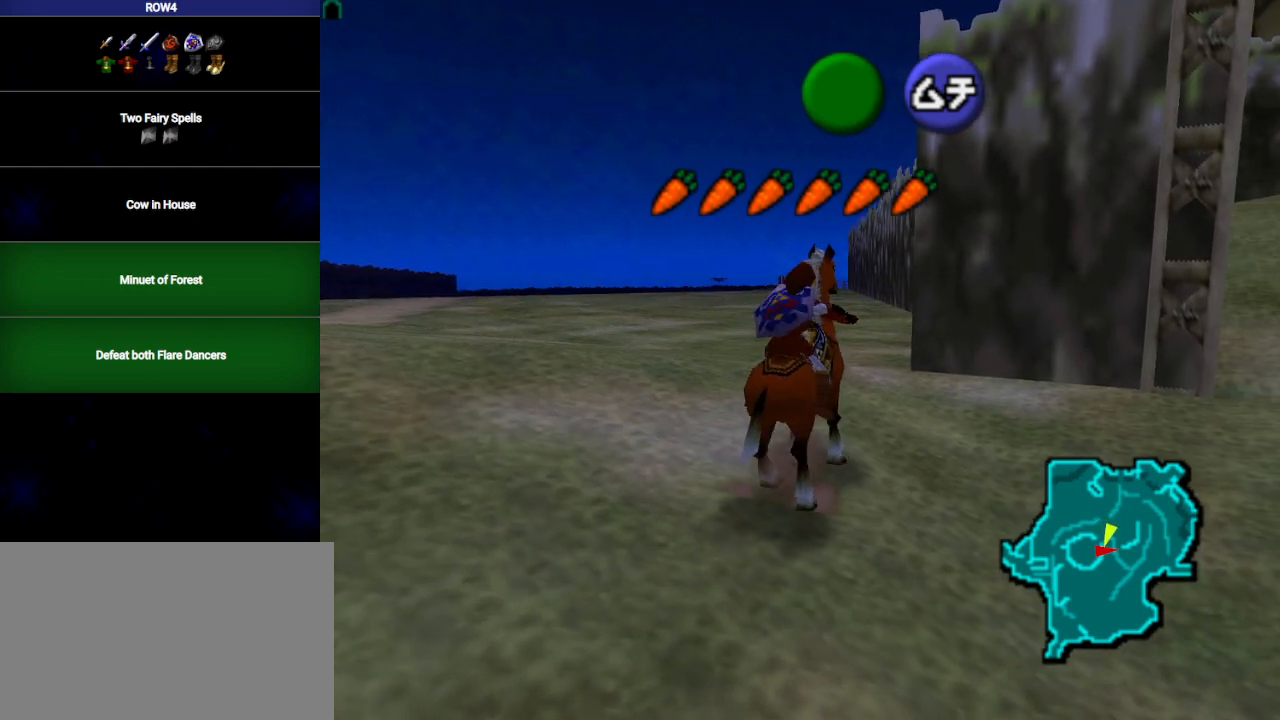
{"buttons": [], "left_stick": "up-left", "right_stick": "center", "events": [[100, "left_stick", "down-left"], [283, "left_stick", "up-left"]]}
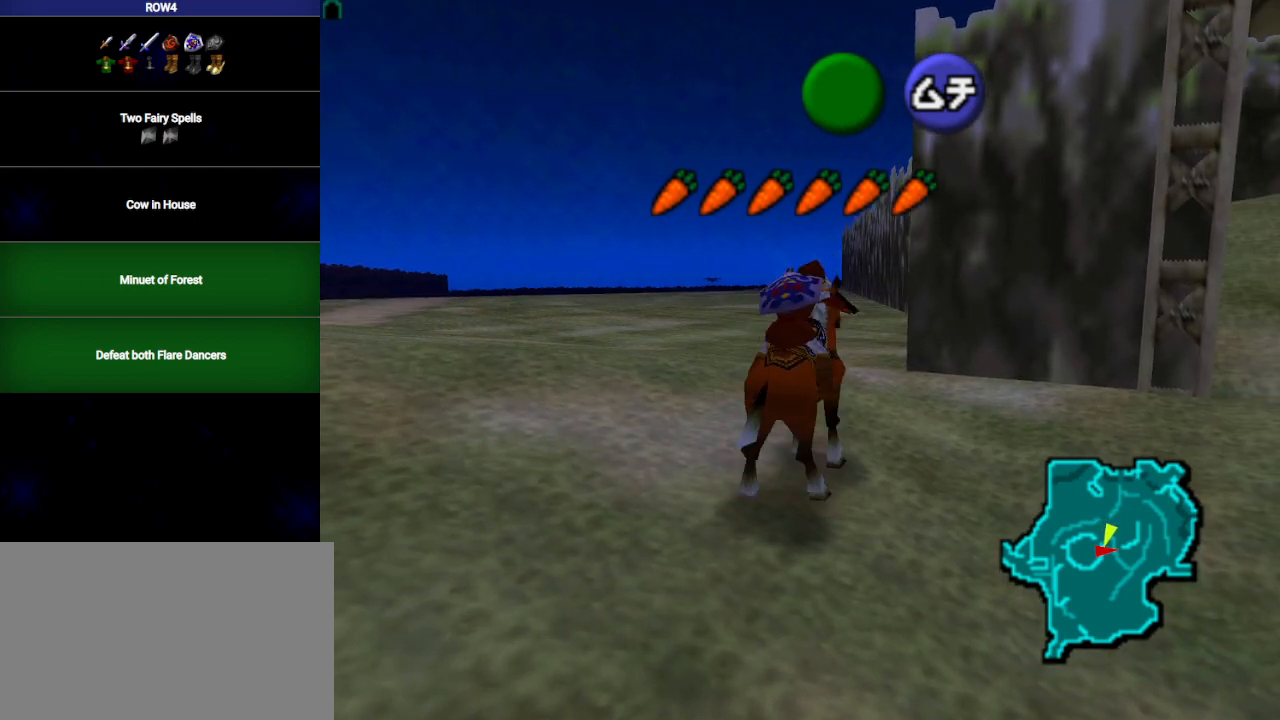
{"buttons": [], "left_stick": "up-left", "right_stick": "center", "events": []}
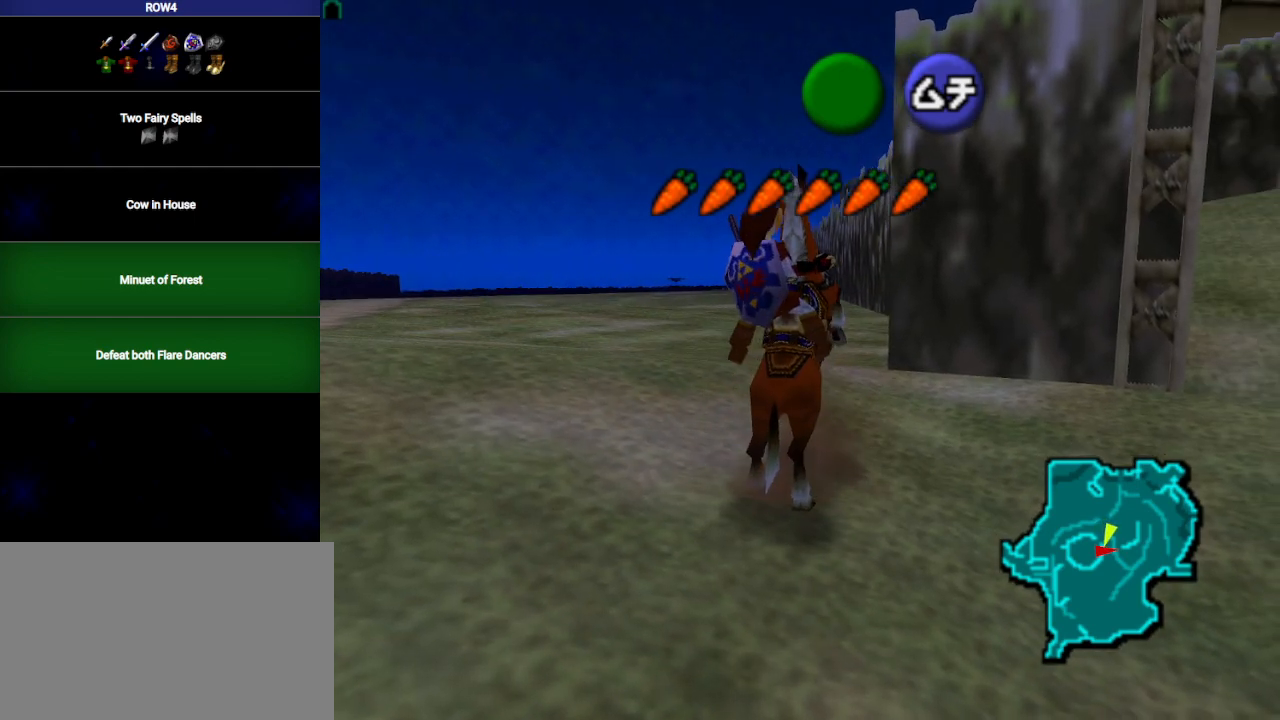
{"buttons": [], "left_stick": "up-left", "right_stick": "center", "events": []}
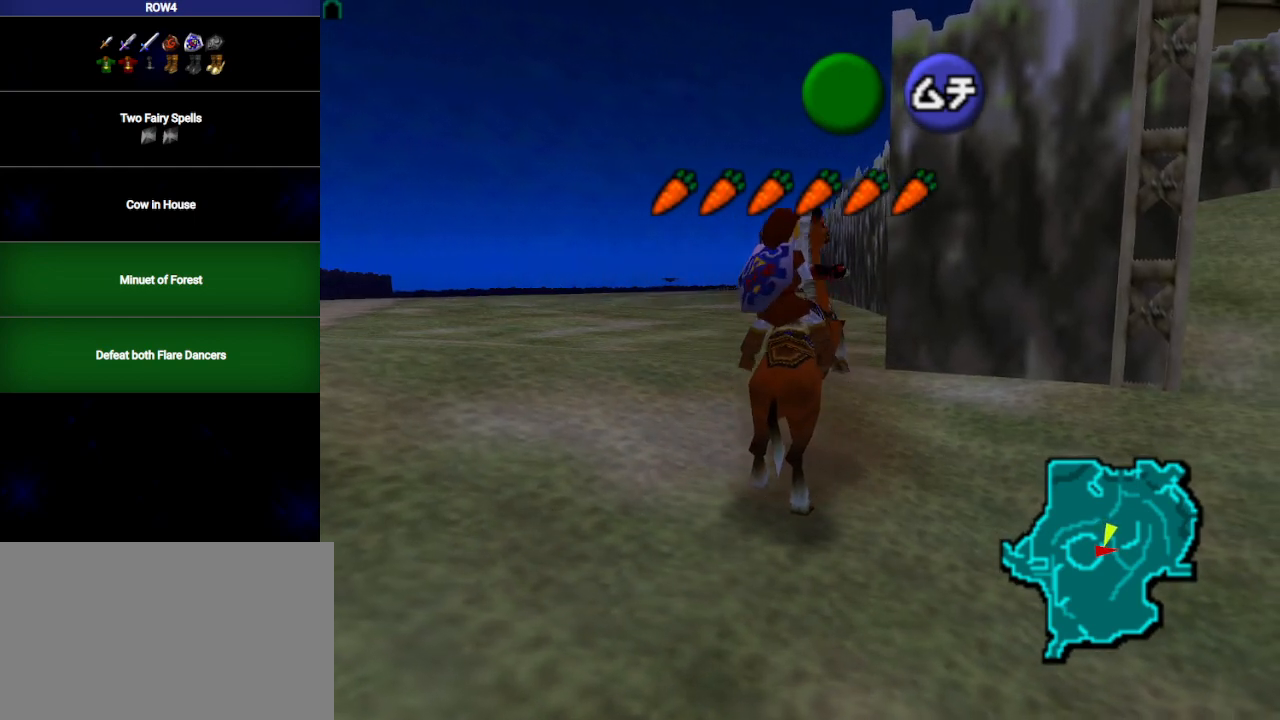
{"buttons": [], "left_stick": "up-left", "right_stick": "center", "events": []}
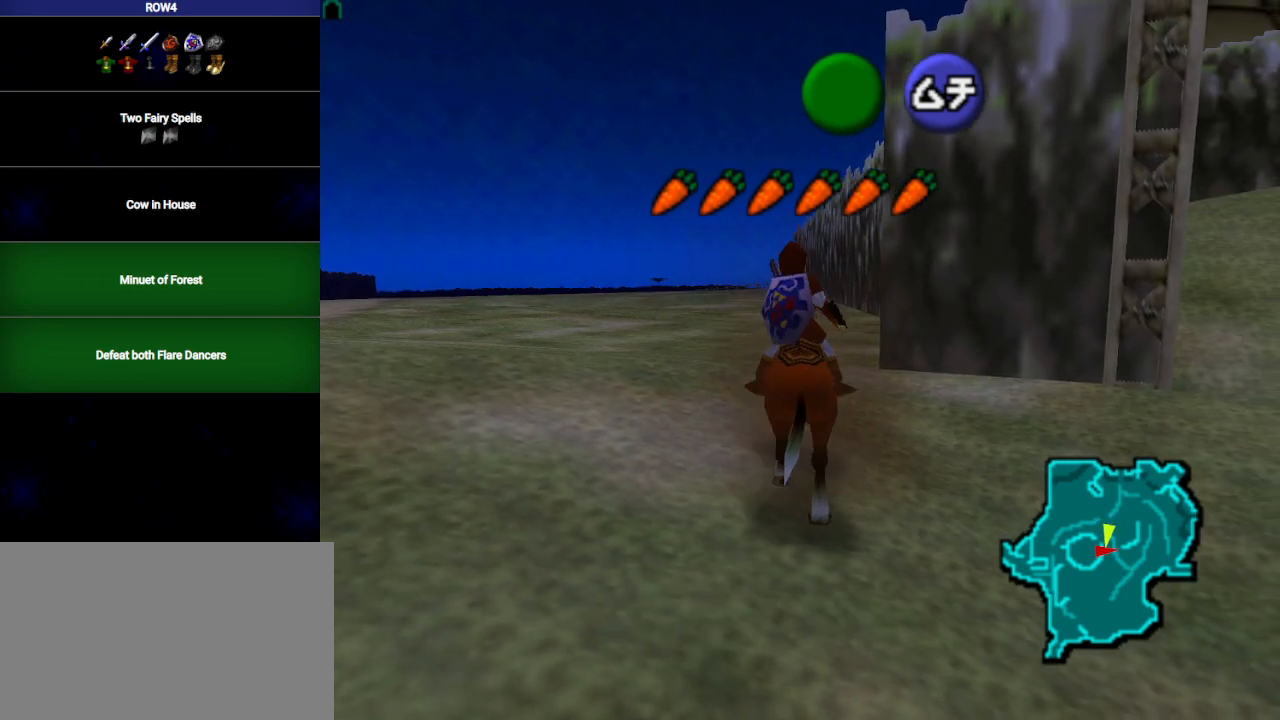
{"buttons": [], "left_stick": "up", "right_stick": "center", "events": [[317, "left_stick", "up"]]}
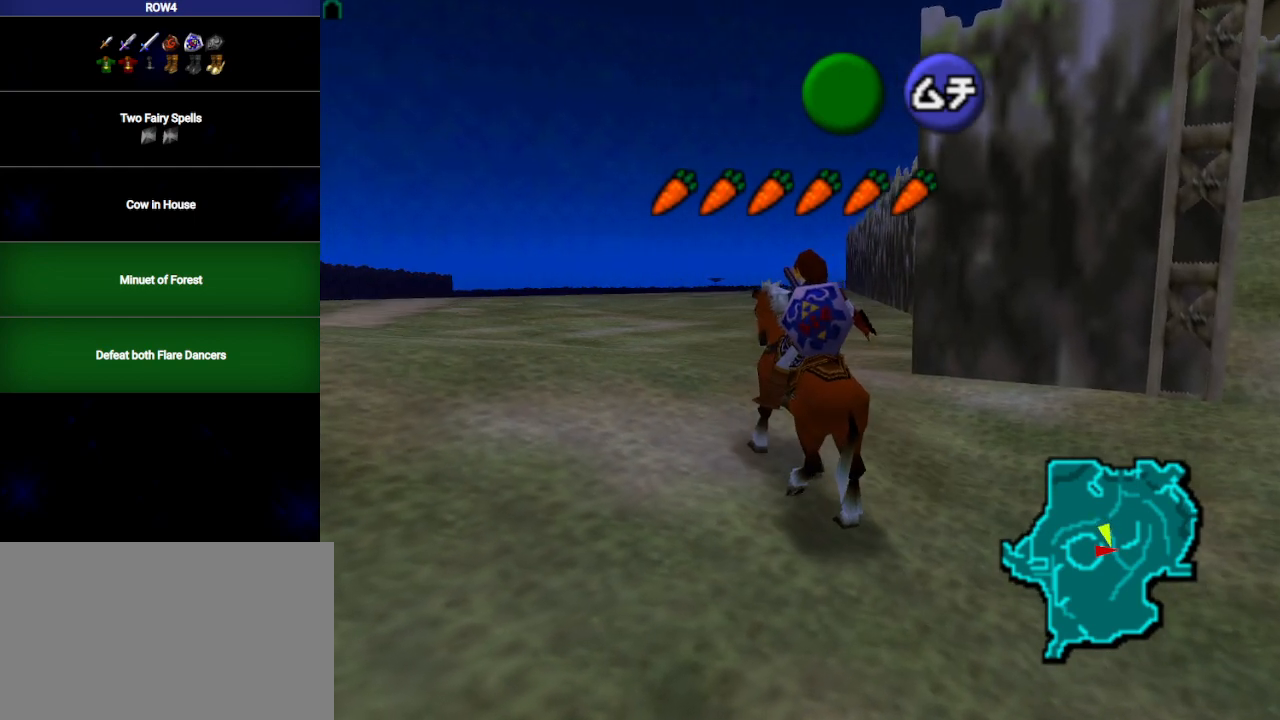
{"buttons": [], "left_stick": "up-left", "right_stick": "center", "events": [[250, "left_stick", "up-left"], [417, "A", "down"], [467, "A", "up"]]}
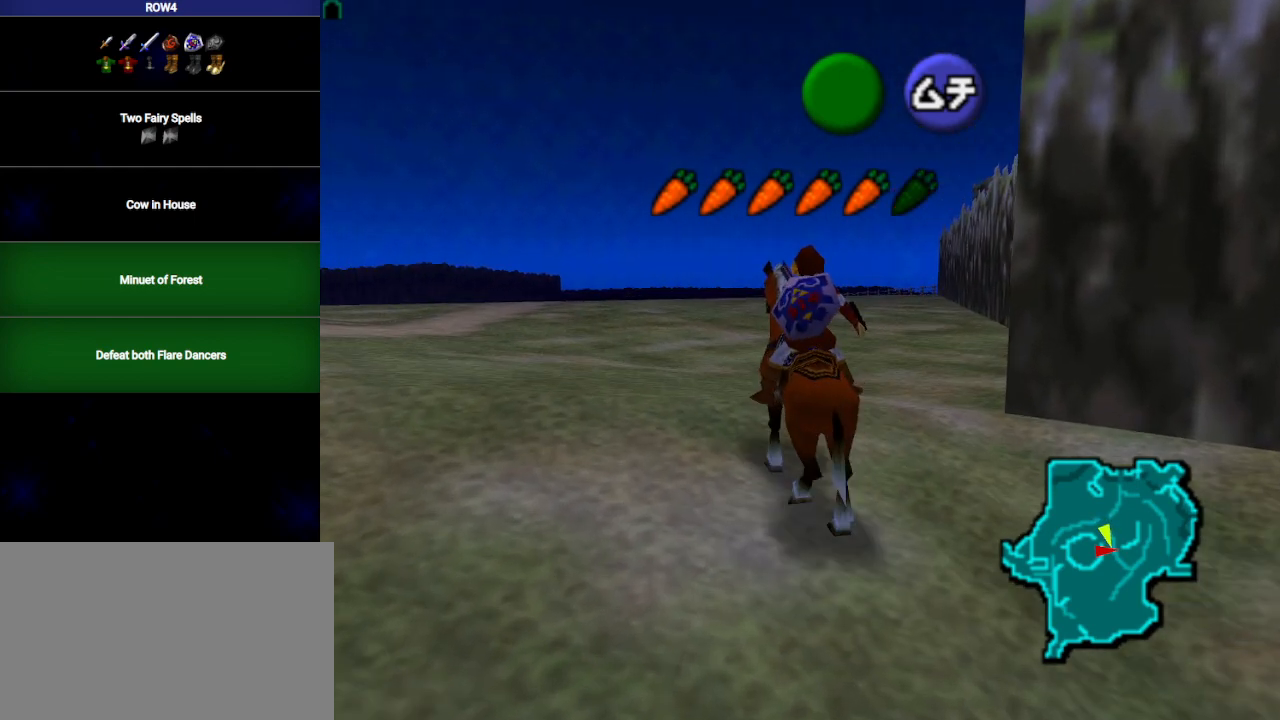
{"buttons": [], "left_stick": "up-left", "right_stick": "center", "events": []}
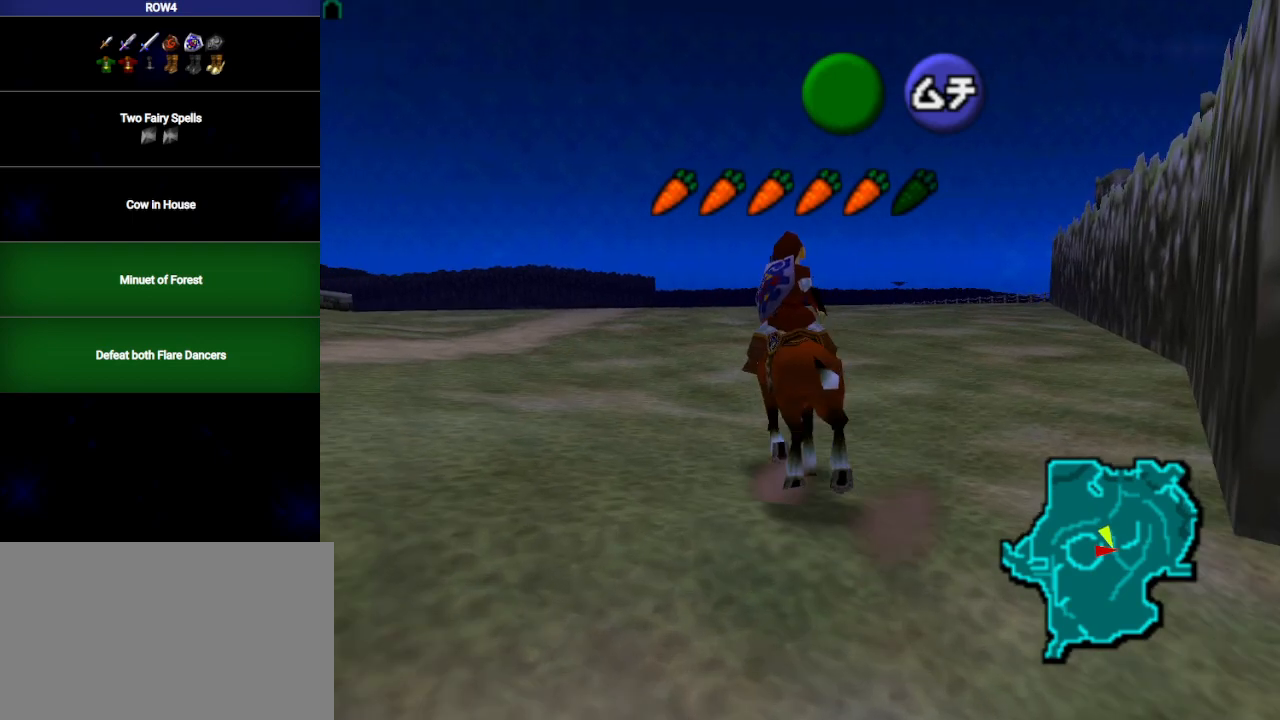
{"buttons": ["A"], "left_stick": "up-left", "right_stick": "center", "events": [[500, "A", "down"]]}
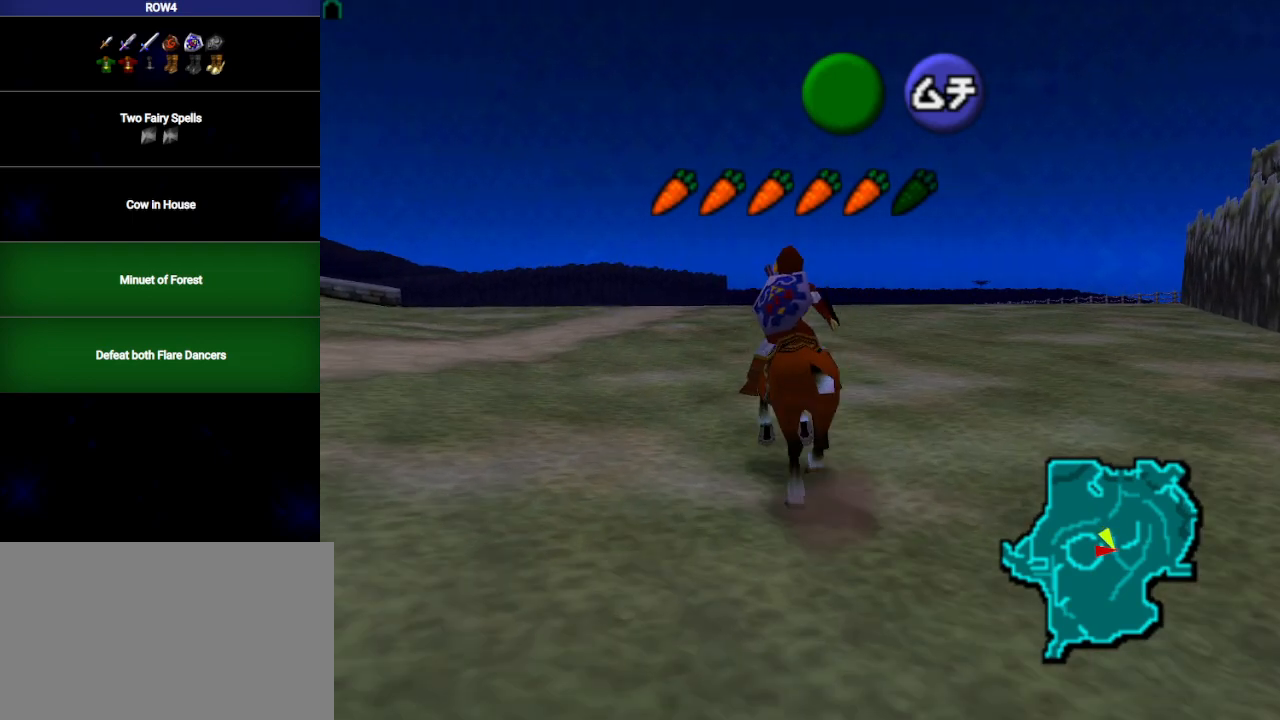
{"buttons": [], "left_stick": "up-left", "right_stick": "center", "events": [[100, "A", "up"]]}
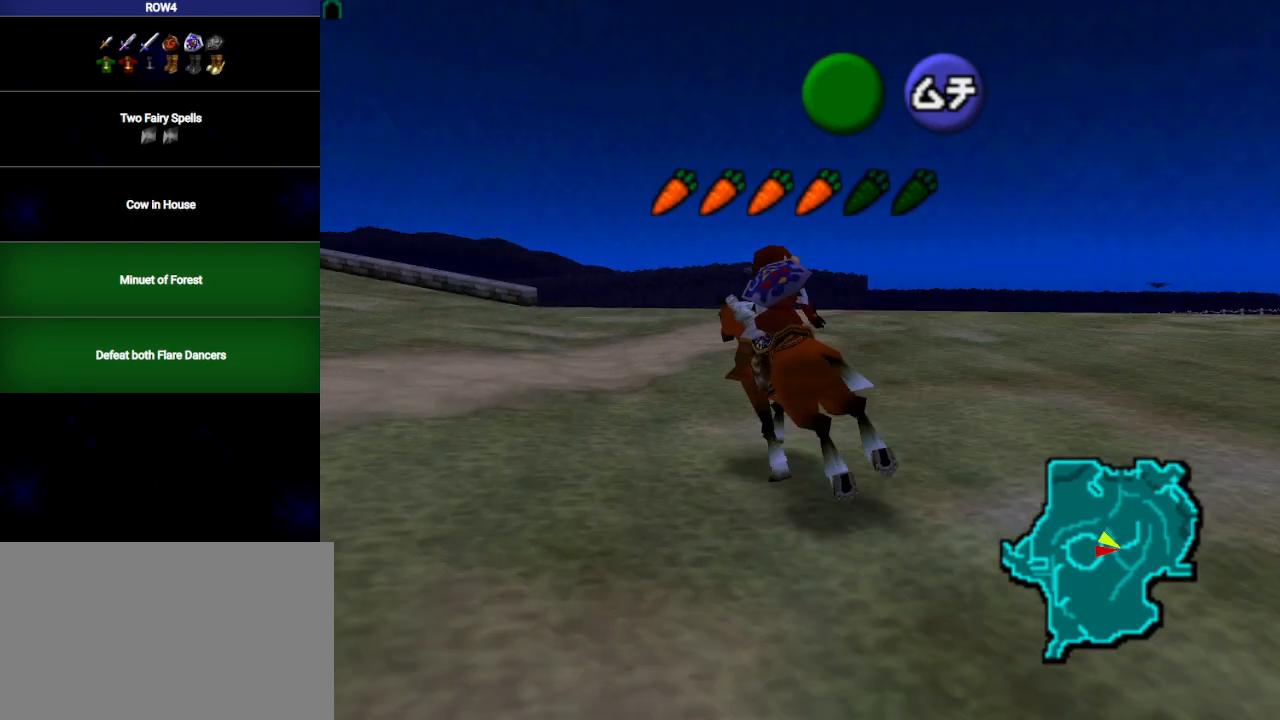
{"buttons": [], "left_stick": "up-left", "right_stick": "center", "events": [[417, "A", "down"], [500, "A", "up"]]}
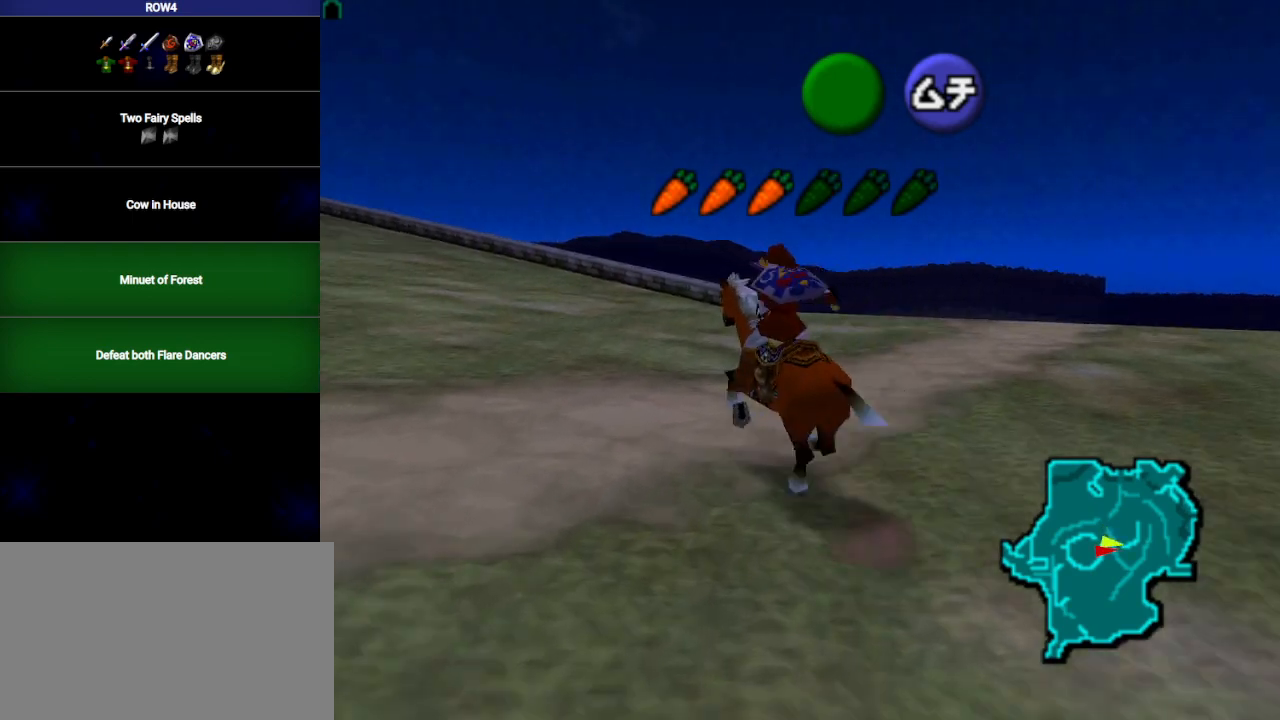
{"buttons": [], "left_stick": "up-left", "right_stick": "center", "events": []}
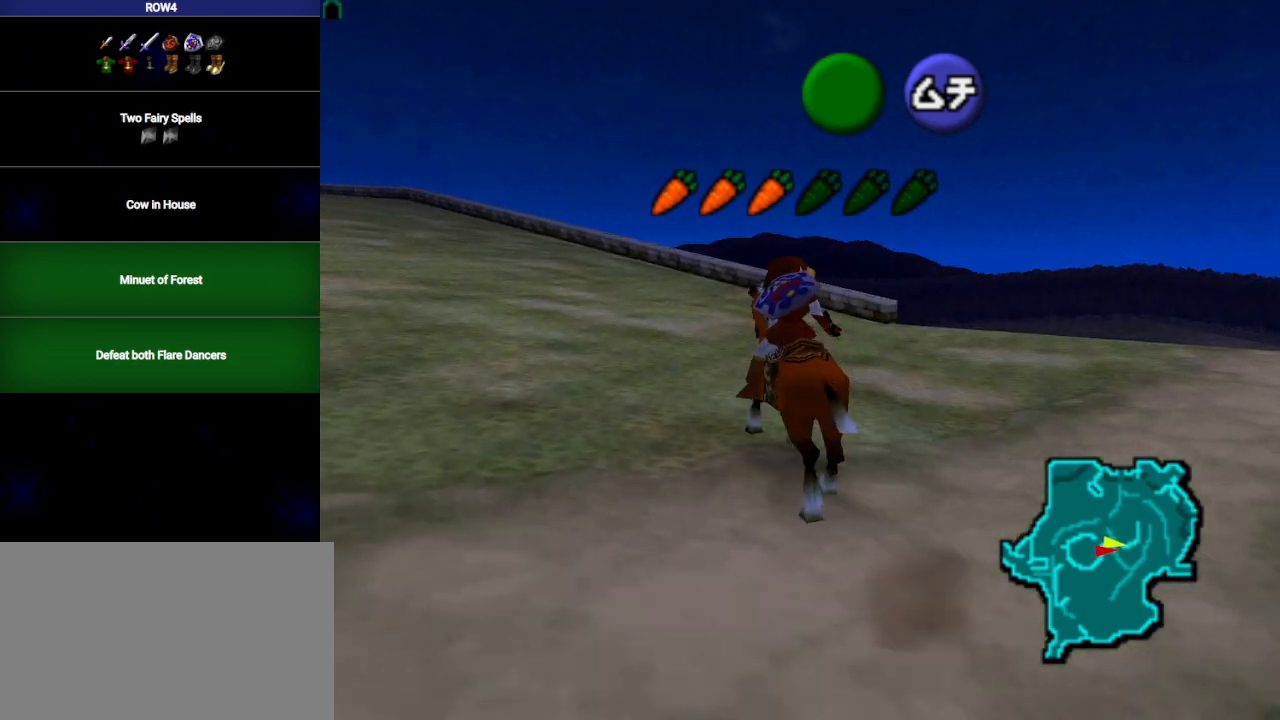
{"buttons": [], "left_stick": "up-left", "right_stick": "center", "events": [[317, "A", "down"], [417, "A", "up"]]}
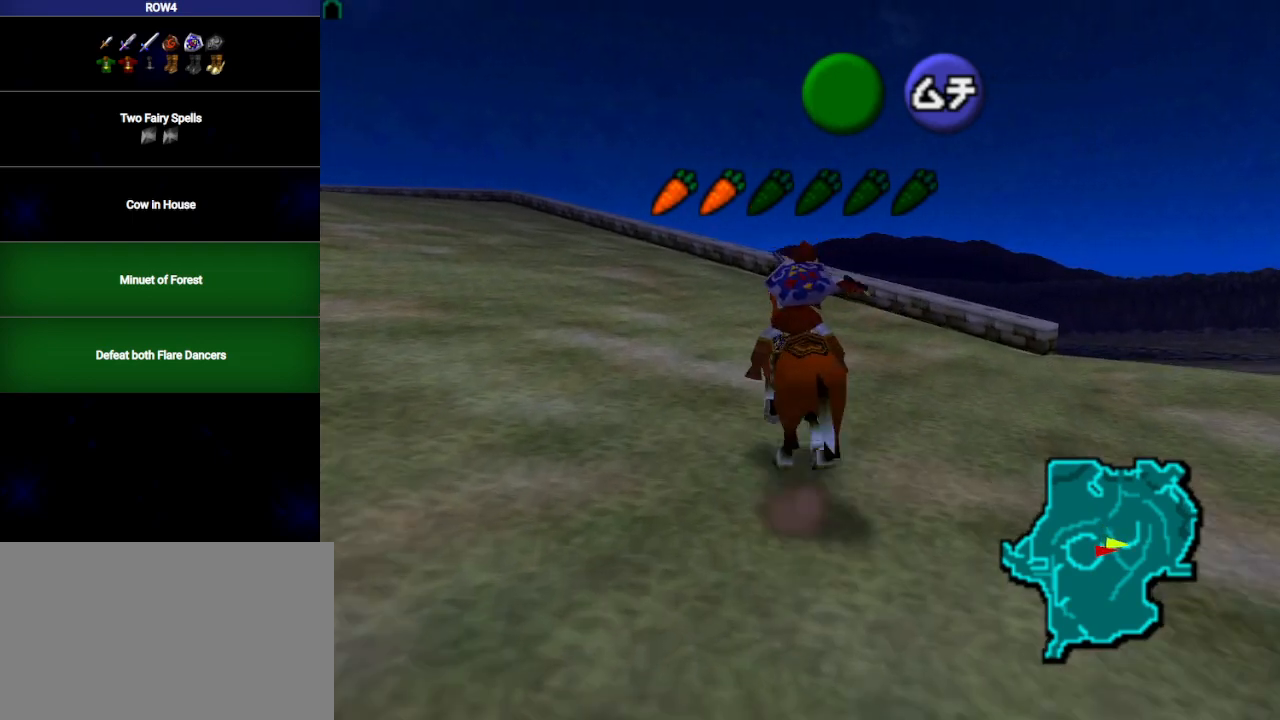
{"buttons": [], "left_stick": "up-left", "right_stick": "center", "events": []}
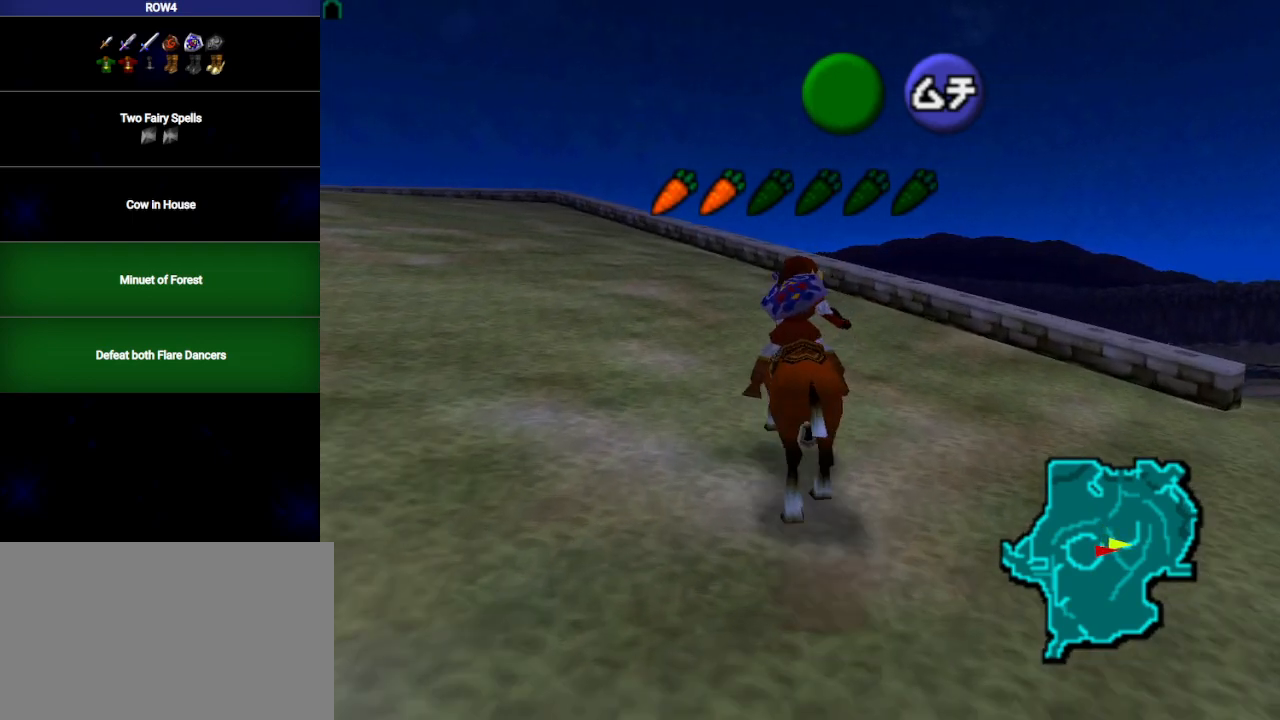
{"buttons": [], "left_stick": "up-left", "right_stick": "center", "events": [[283, "A", "down"], [383, "A", "up"]]}
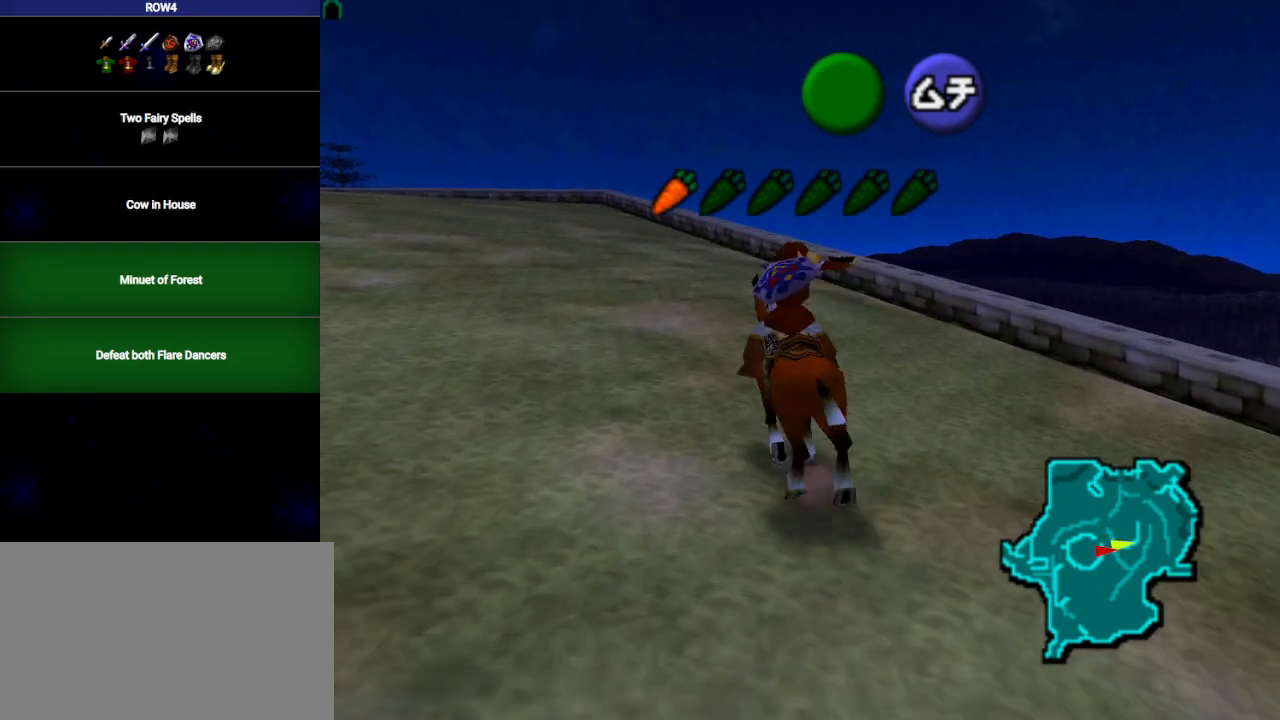
{"buttons": [], "left_stick": "up-left", "right_stick": "center", "events": []}
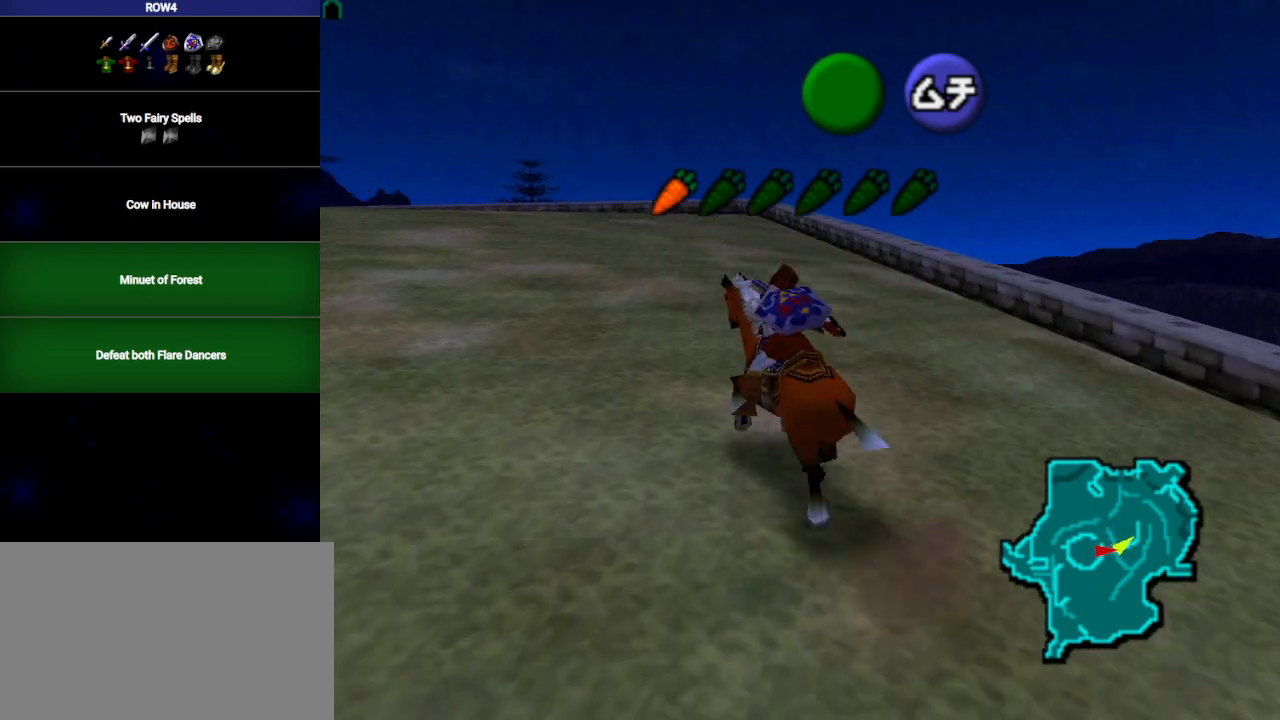
{"buttons": [], "left_stick": "up-left", "right_stick": "center", "events": []}
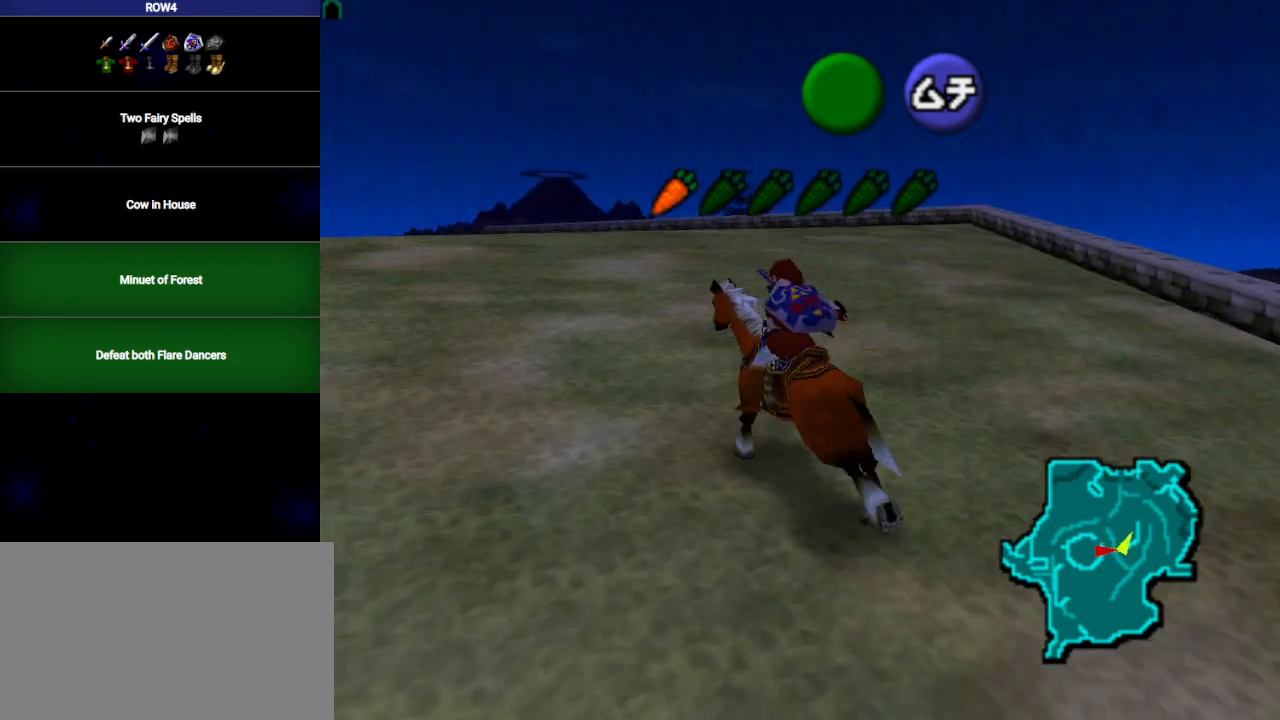
{"buttons": [], "left_stick": "up-left", "right_stick": "center", "events": []}
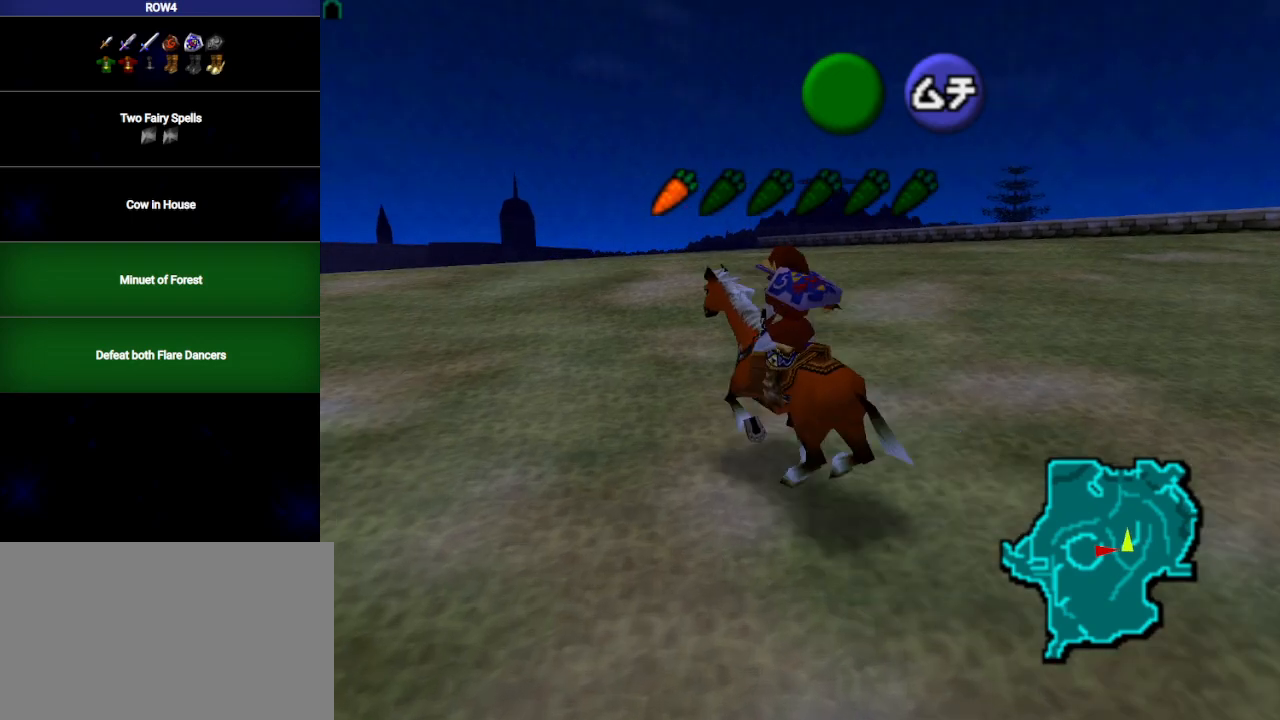
{"buttons": [], "left_stick": "center", "right_stick": "center", "events": [[100, "left_stick", "center"]]}
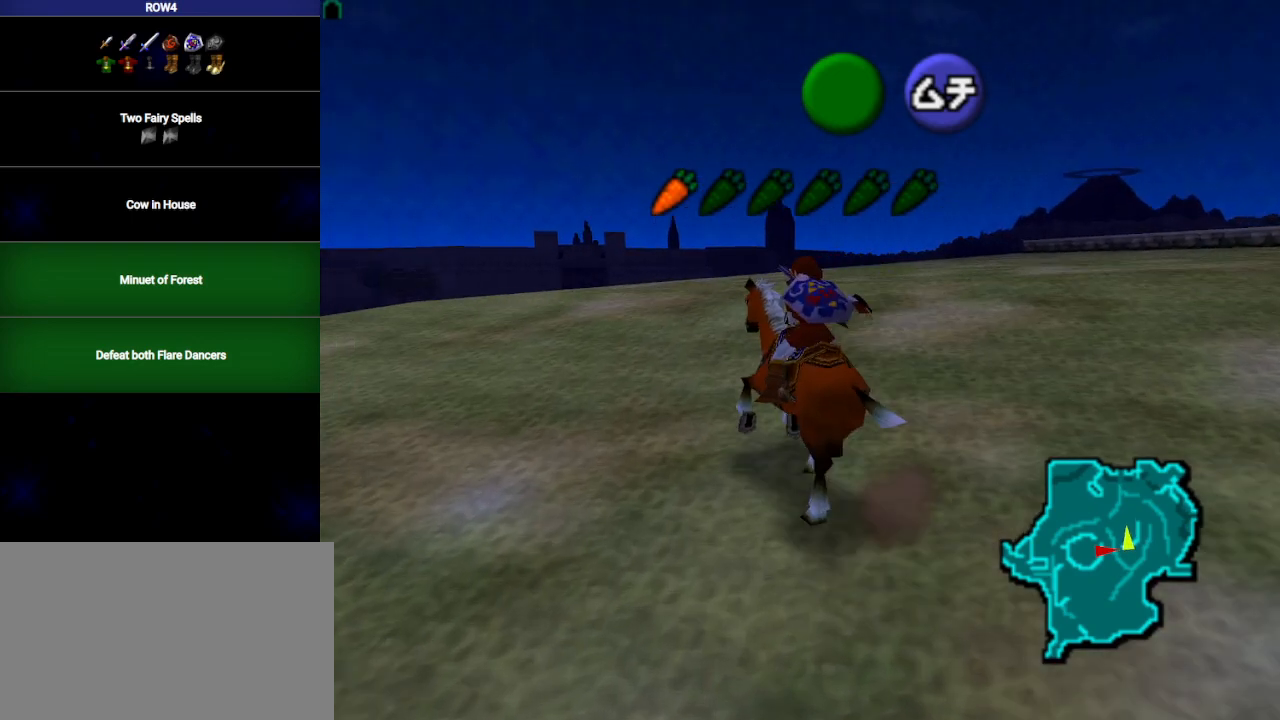
{"buttons": [], "left_stick": "center", "right_stick": "center", "events": []}
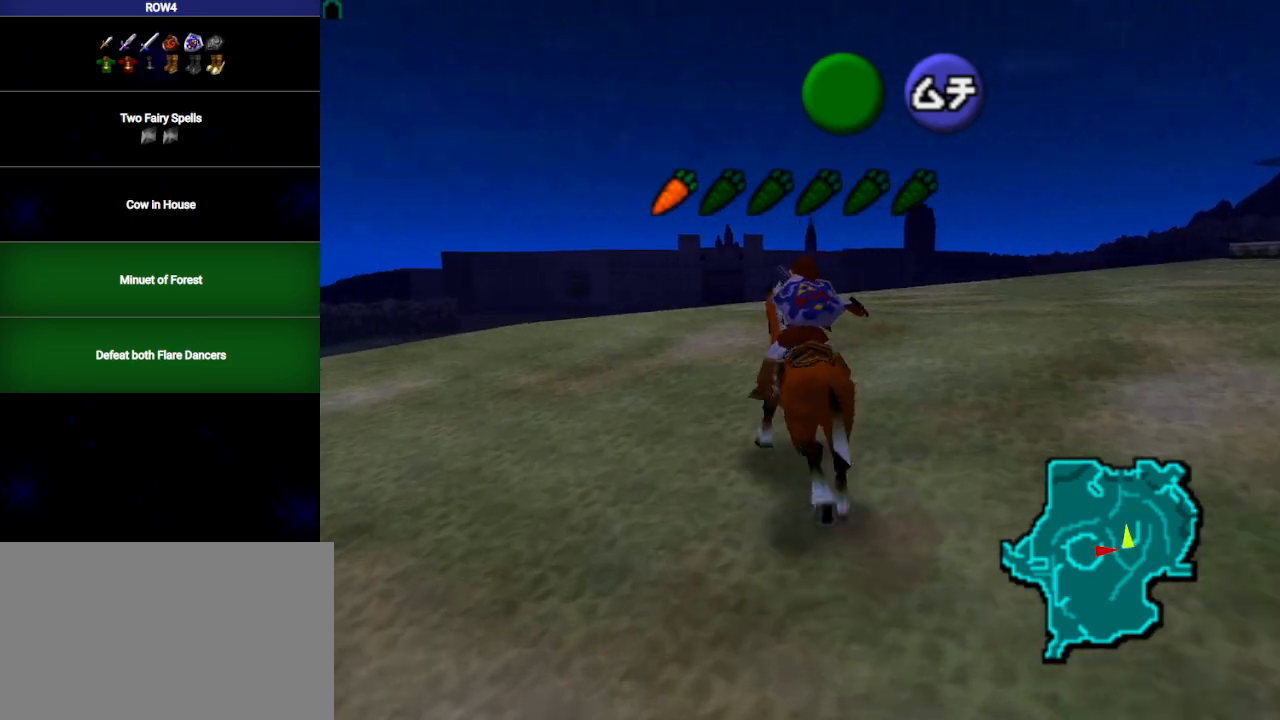
{"buttons": [], "left_stick": "center", "right_stick": "center", "events": []}
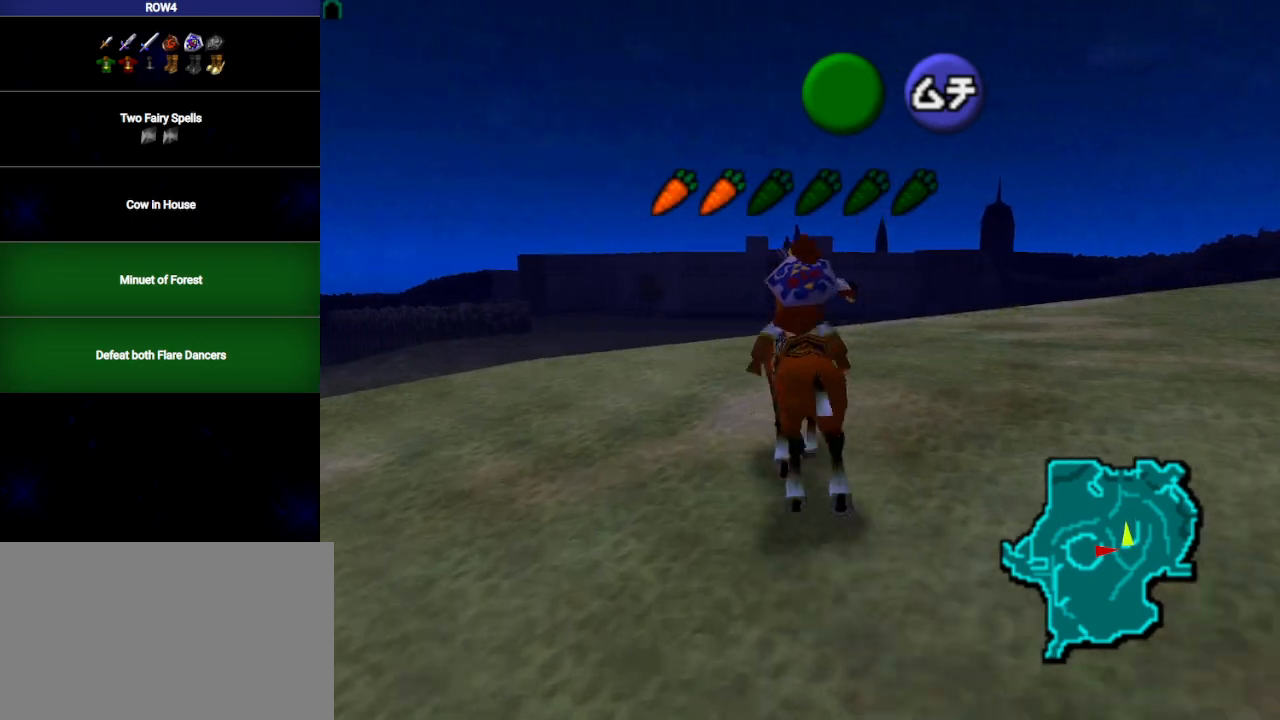
{"buttons": [], "left_stick": "center", "right_stick": "center", "events": []}
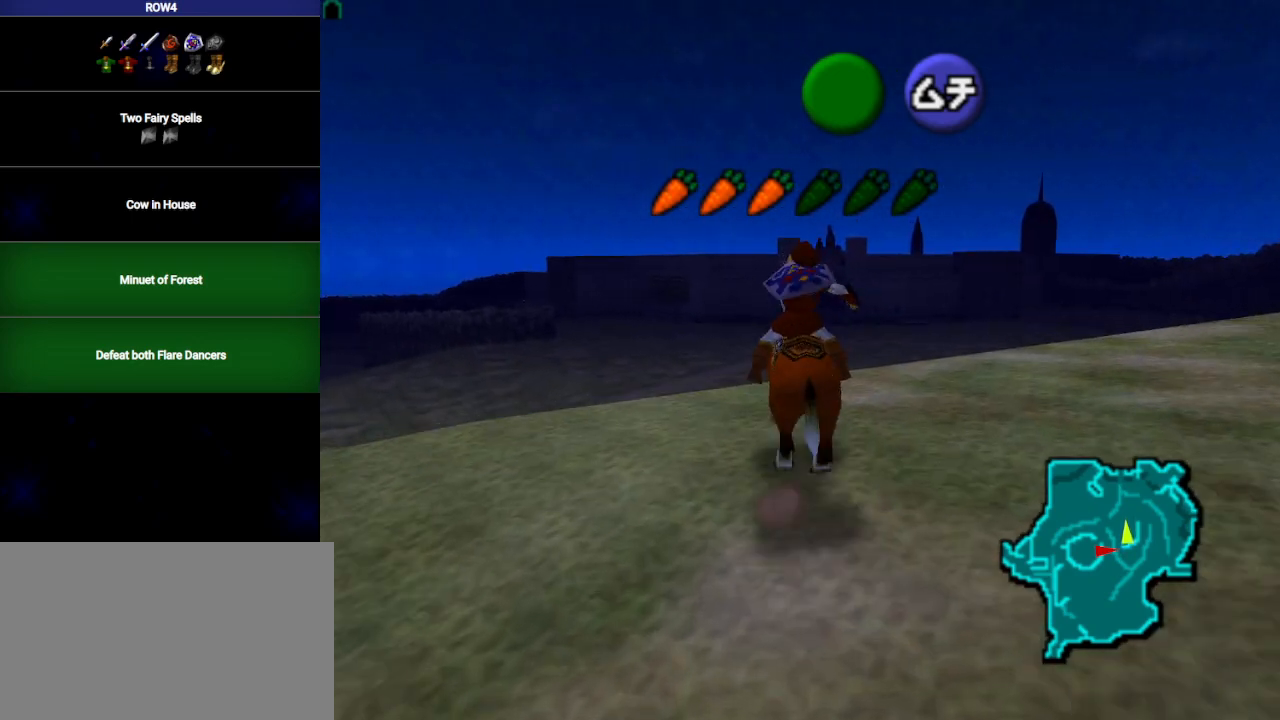
{"buttons": [], "left_stick": "left", "right_stick": "center", "events": [[483, "left_stick", "left"]]}
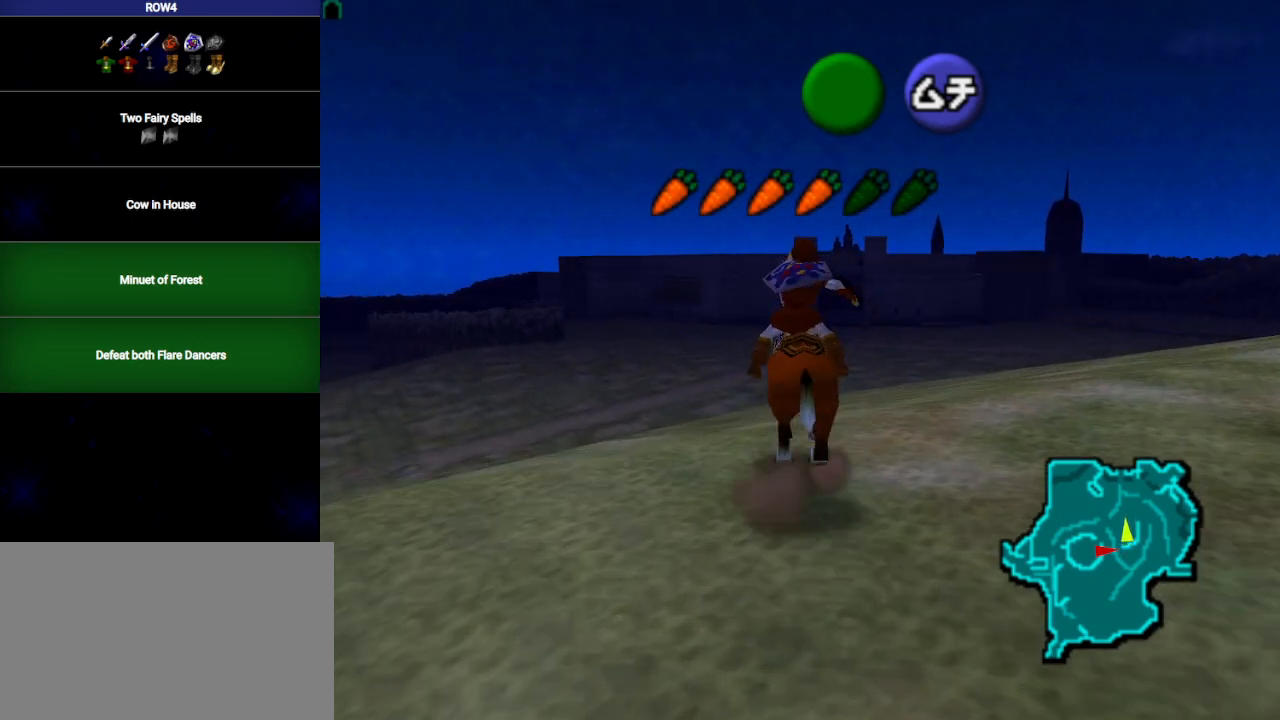
{"buttons": [], "left_stick": "left", "right_stick": "center", "events": []}
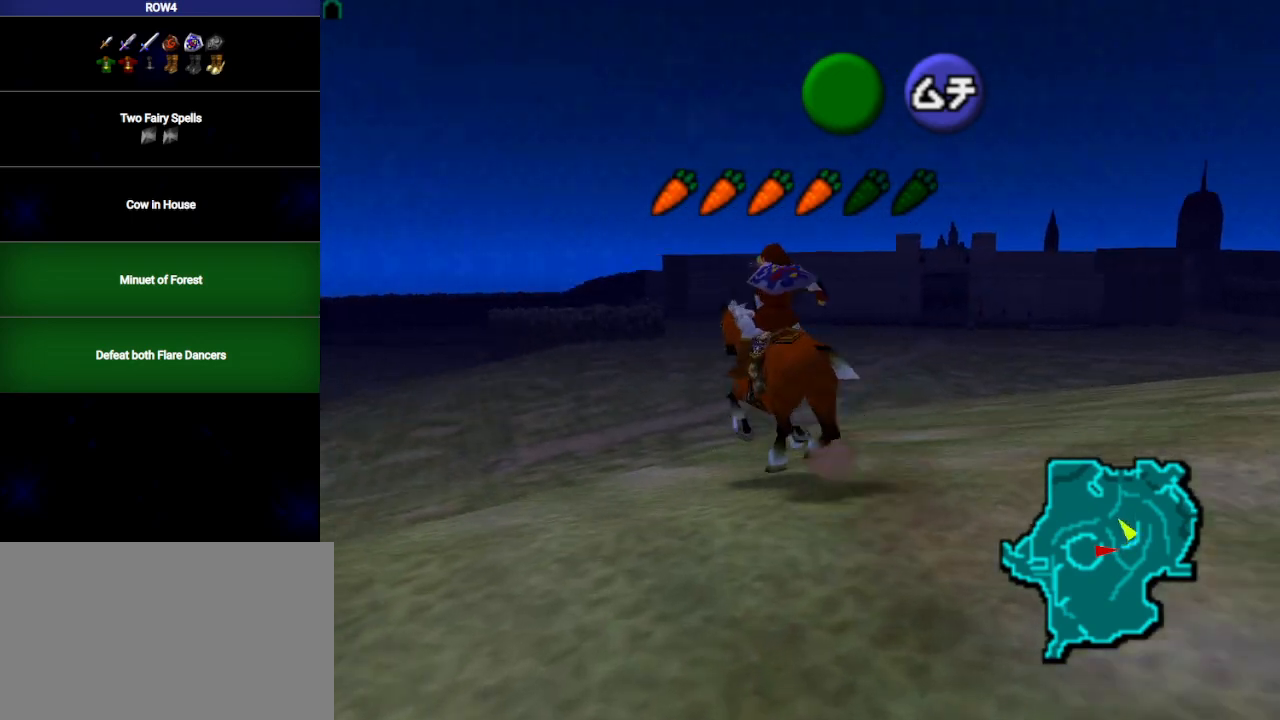
{"buttons": [], "left_stick": "down-left", "right_stick": "center", "events": [[133, "left_stick", "down-left"]]}